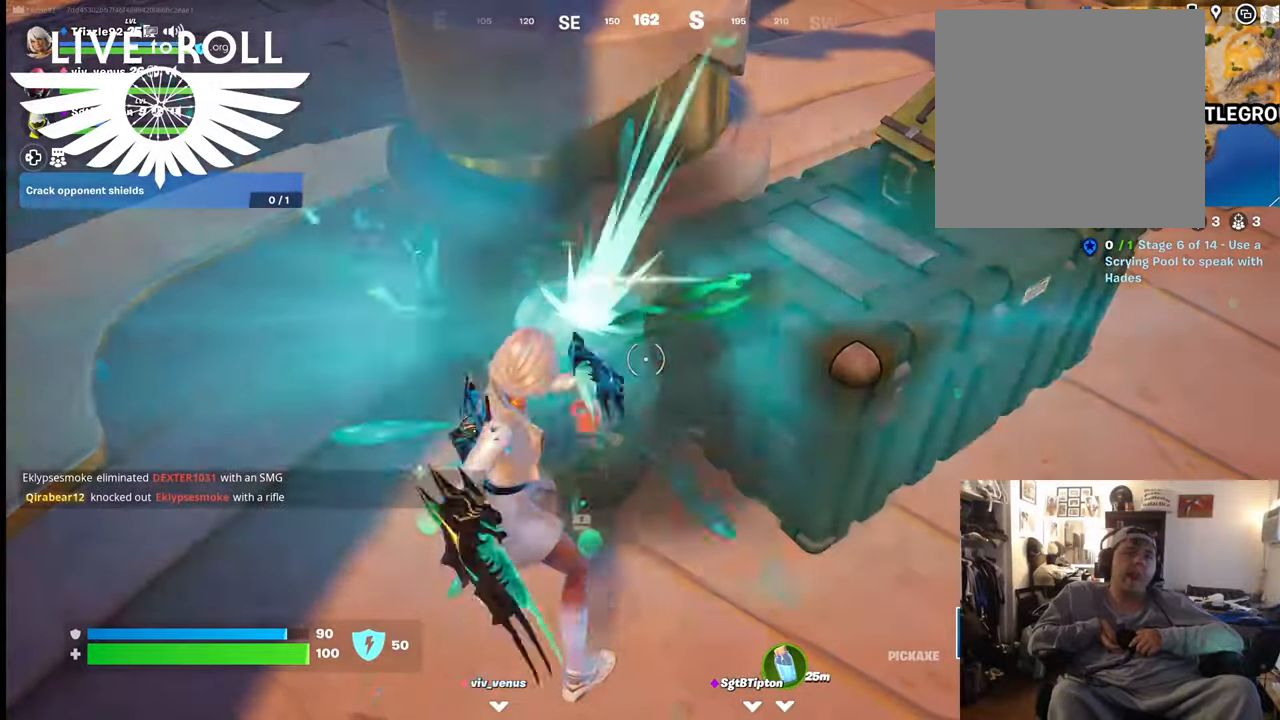
Gameplay with a controller (Xbox layout); each line is a JSON object with the inputs held at the frame after it. "events" lists button and stick changes between this image and that frame as [ms after this image, input, new state], when the widget could be followed in between. Not read: SHARE.
{"buttons": [], "left_stick": "down-right", "right_stick": "center", "events": [[234, "R2", "up"], [400, "left_stick", "down"], [500, "left_stick", "down-right"]]}
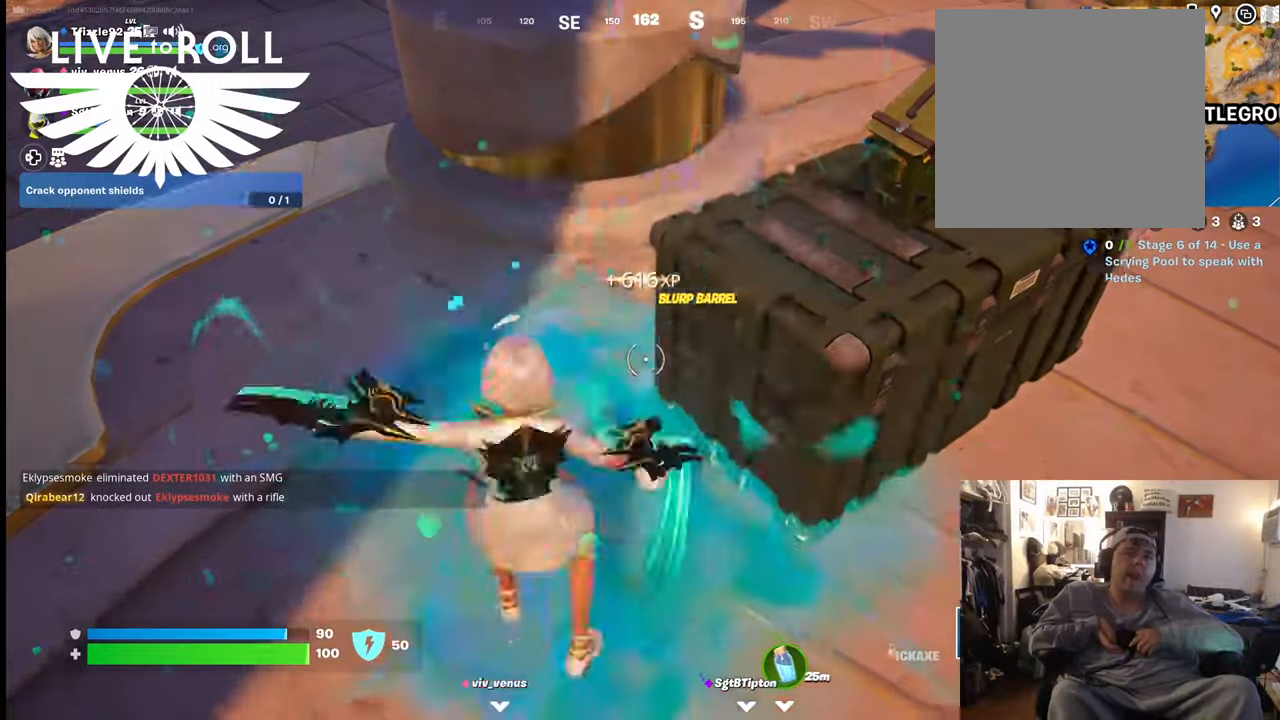
{"buttons": [], "left_stick": "down-right", "right_stick": "up-left", "events": [[400, "right_stick", "up-left"]]}
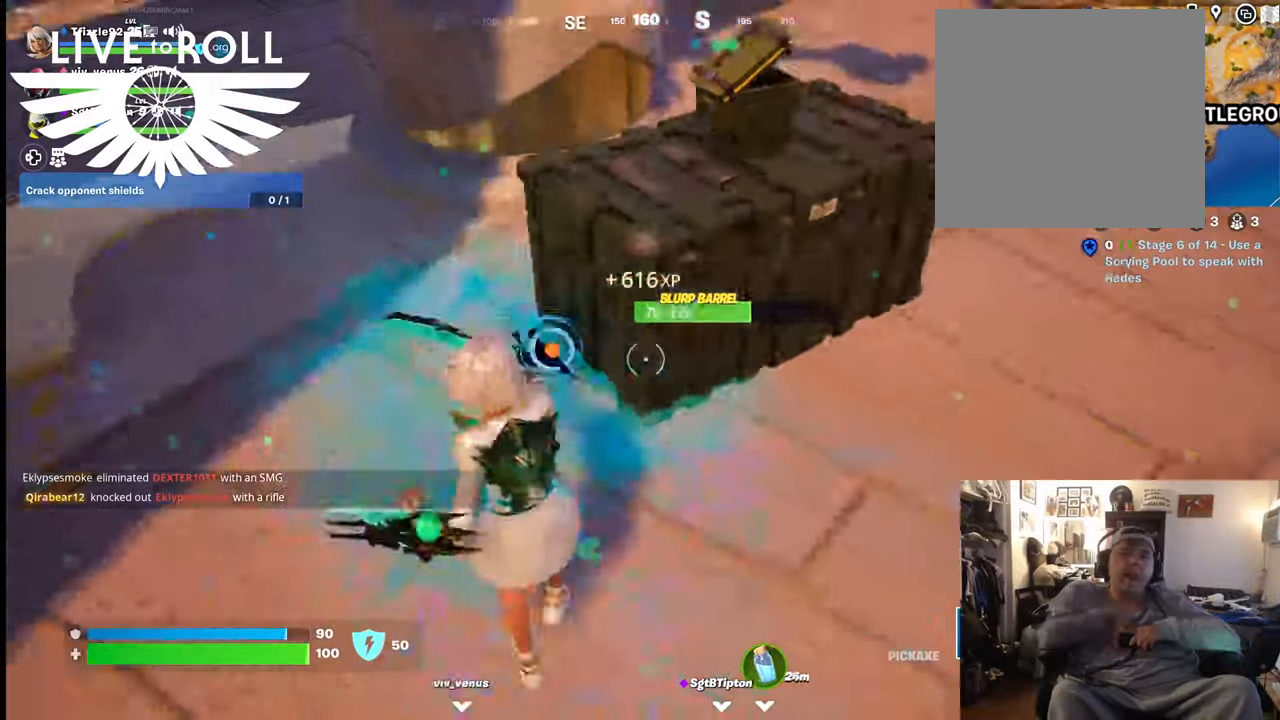
{"buttons": [], "left_stick": "up", "right_stick": "right", "events": [[34, "right_stick", "up"], [267, "right_stick", "right"], [367, "left_stick", "center"], [434, "left_stick", "up"]]}
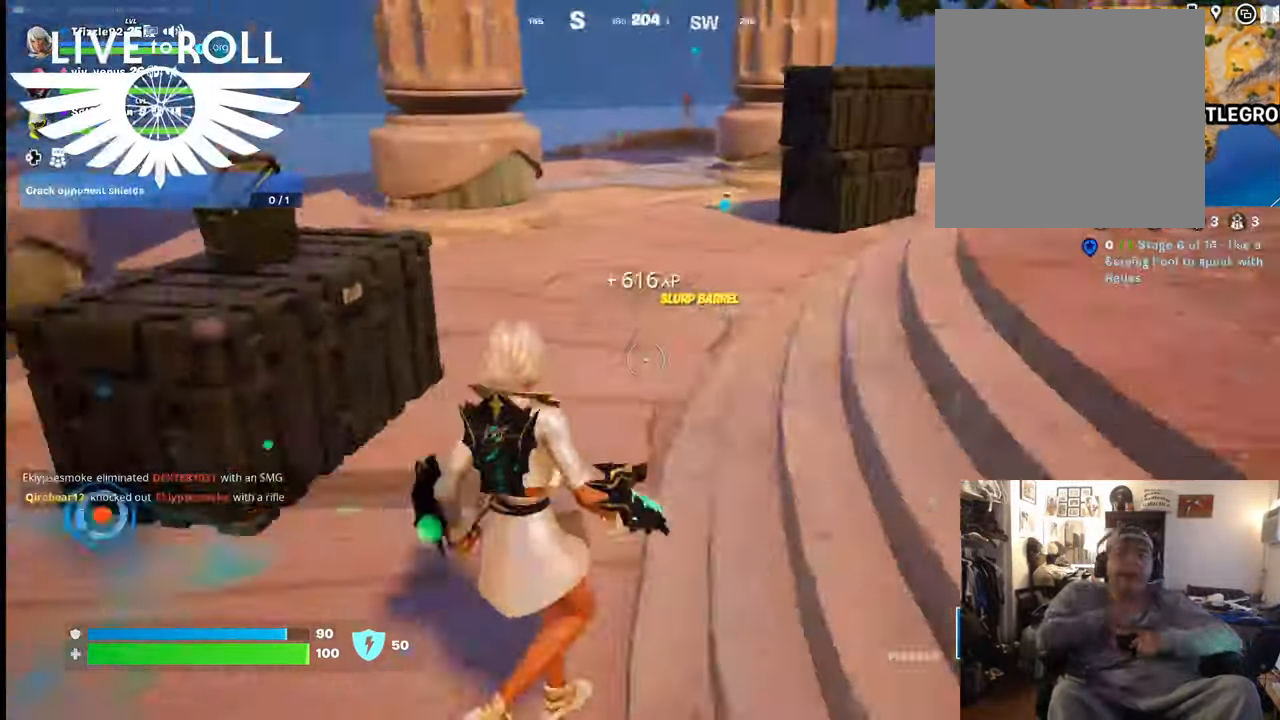
{"buttons": [], "left_stick": "up", "right_stick": "right", "events": []}
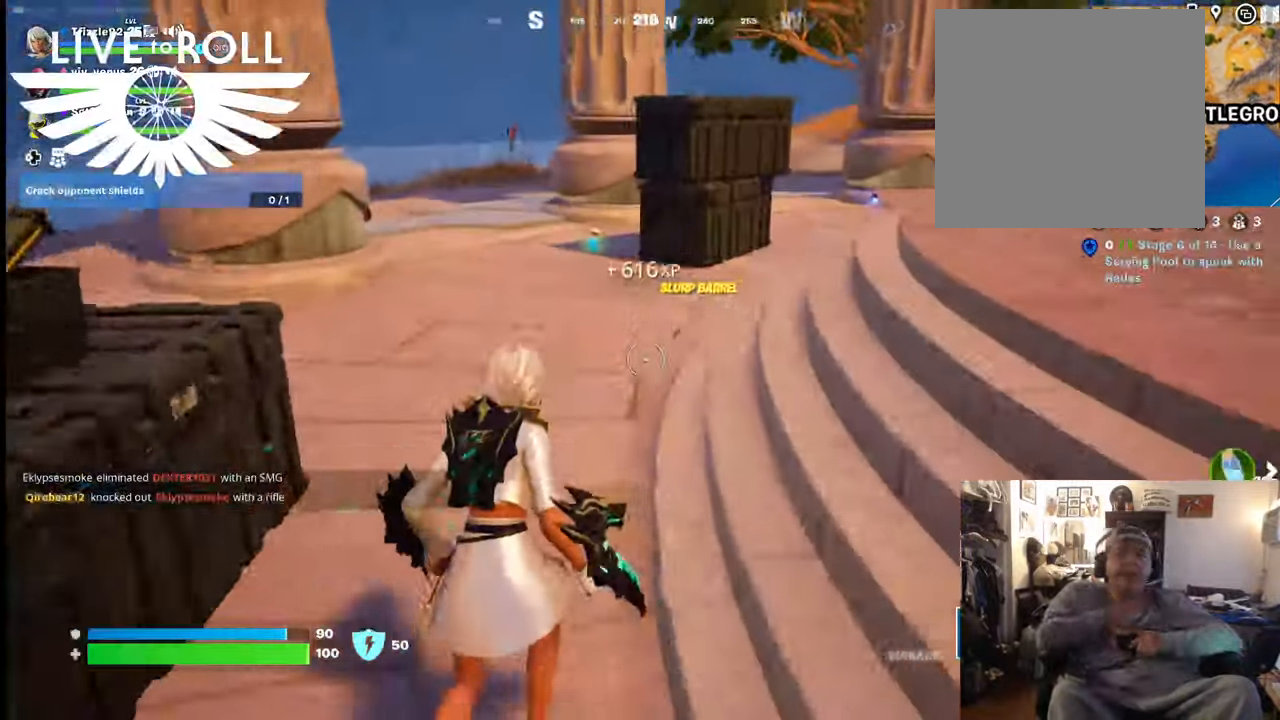
{"buttons": [], "left_stick": "up", "right_stick": "right", "events": []}
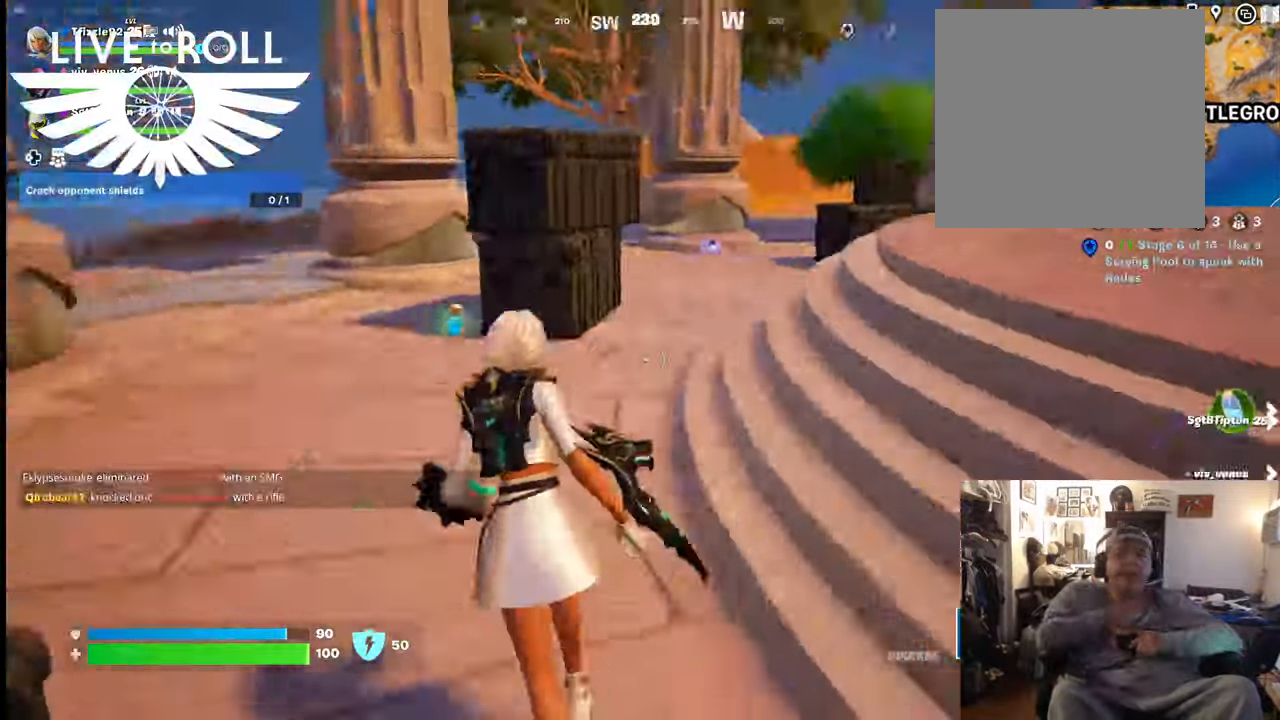
{"buttons": [], "left_stick": "up", "right_stick": "right", "events": []}
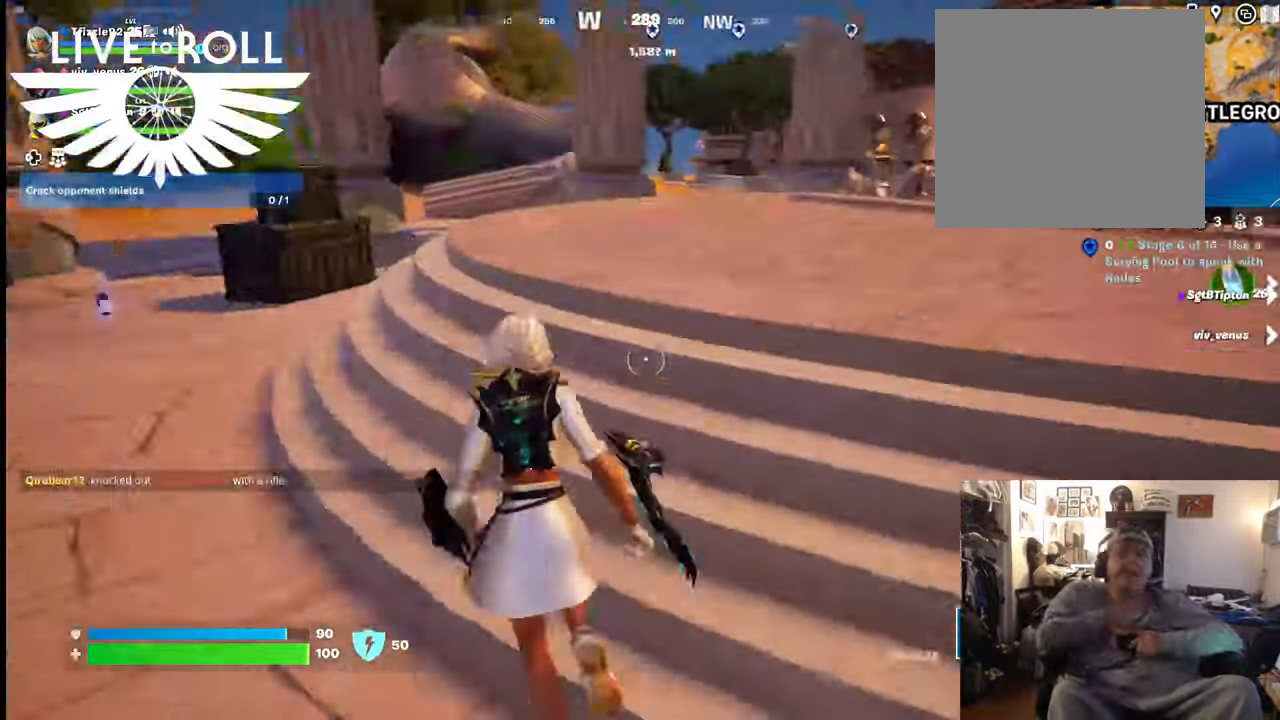
{"buttons": [], "left_stick": "up", "right_stick": "right", "events": []}
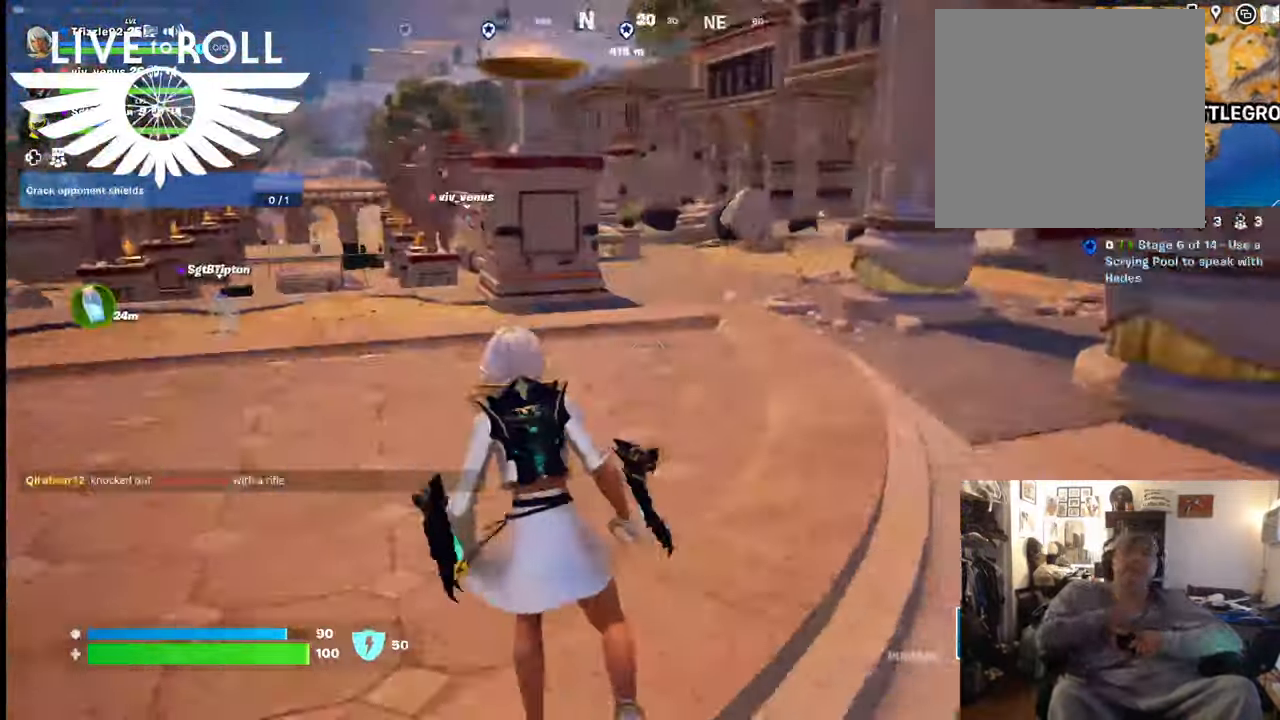
{"buttons": [], "left_stick": "up", "right_stick": "center", "events": [[34, "right_stick", "center"]]}
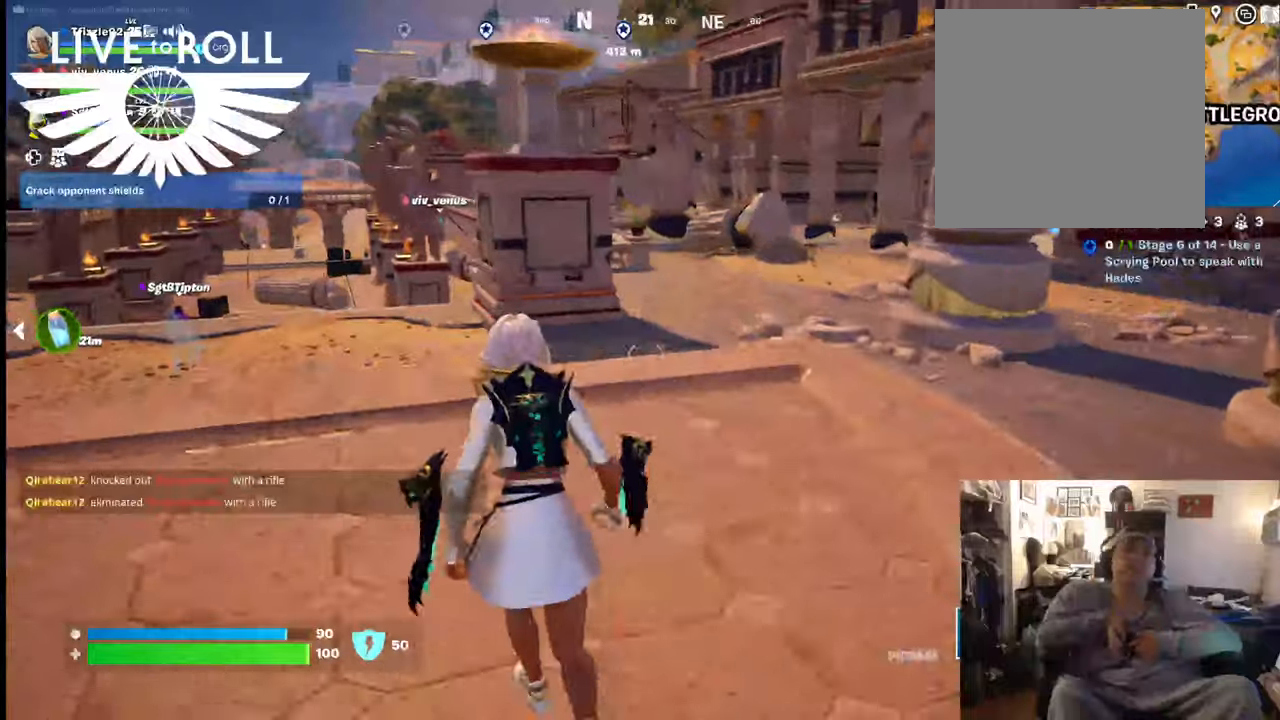
{"buttons": [], "left_stick": "up", "right_stick": "center", "events": [[100, "R1", "down"], [300, "R1", "up"]]}
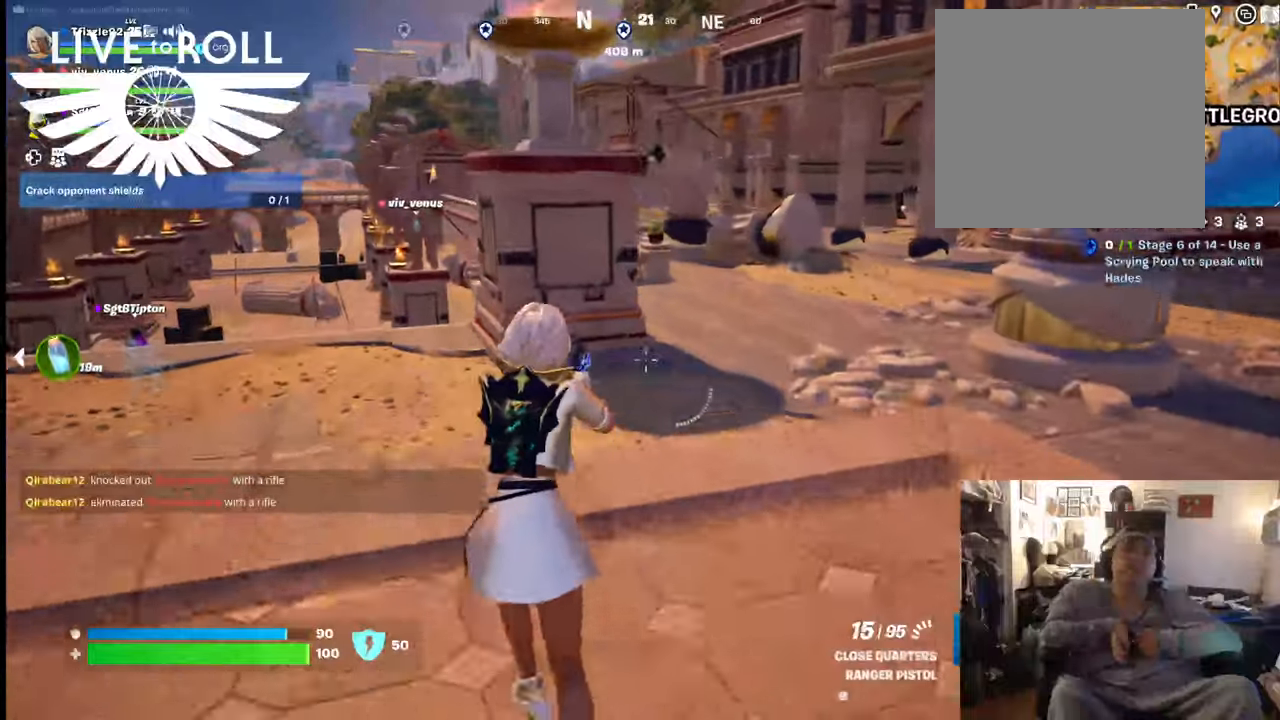
{"buttons": [], "left_stick": "up", "right_stick": "center", "events": []}
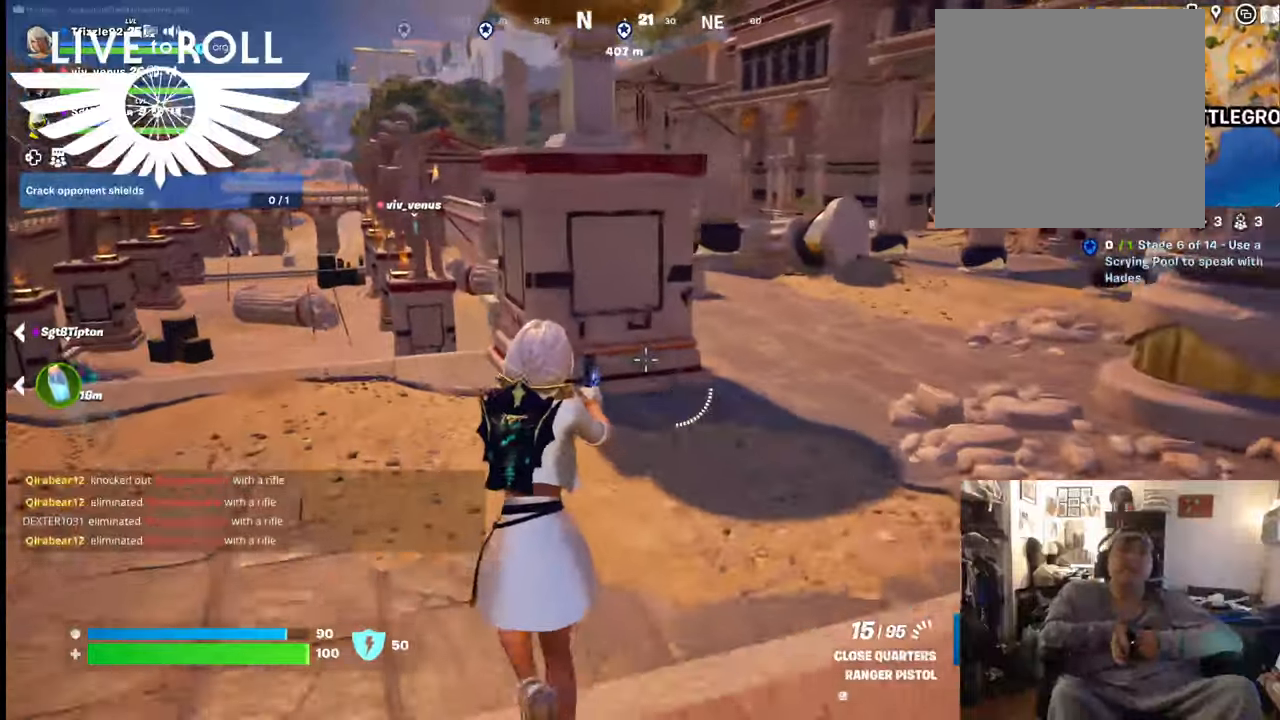
{"buttons": [], "left_stick": "up", "right_stick": "center", "events": []}
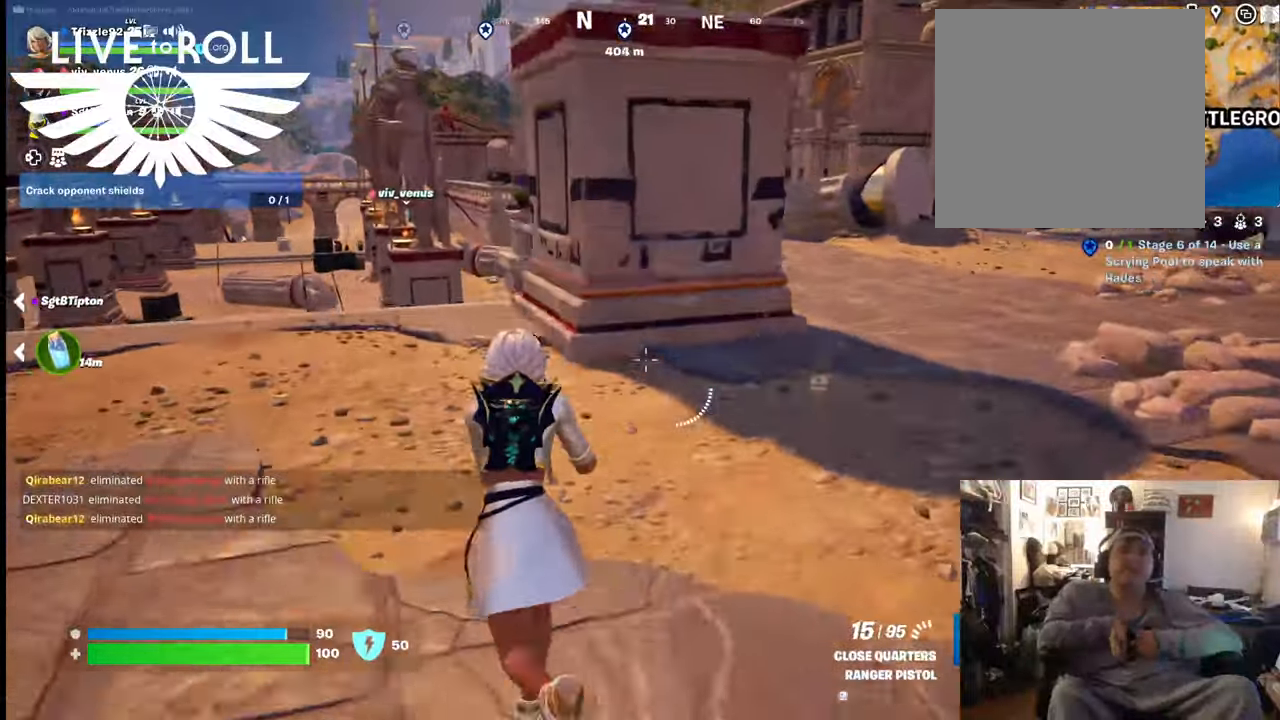
{"buttons": [], "left_stick": "up-right", "right_stick": "right", "events": [[334, "left_stick", "up-right"], [400, "right_stick", "right"]]}
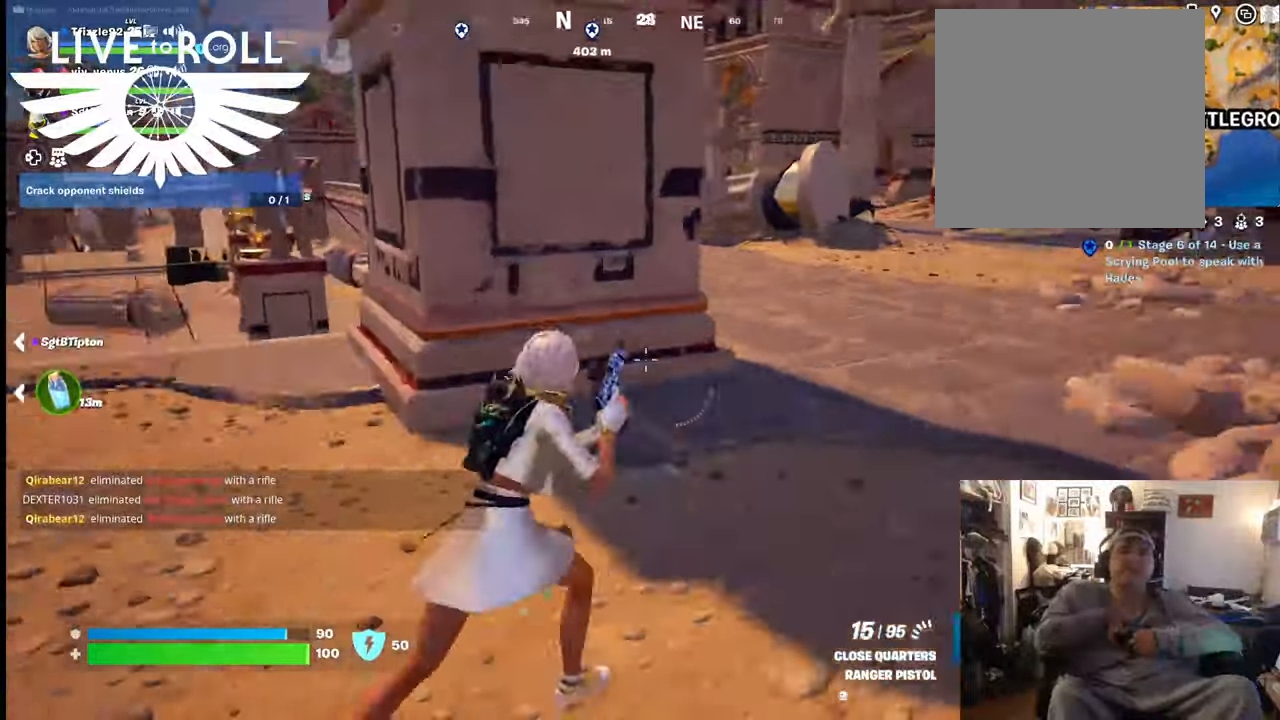
{"buttons": [], "left_stick": "up", "right_stick": "right", "events": [[367, "left_stick", "up"]]}
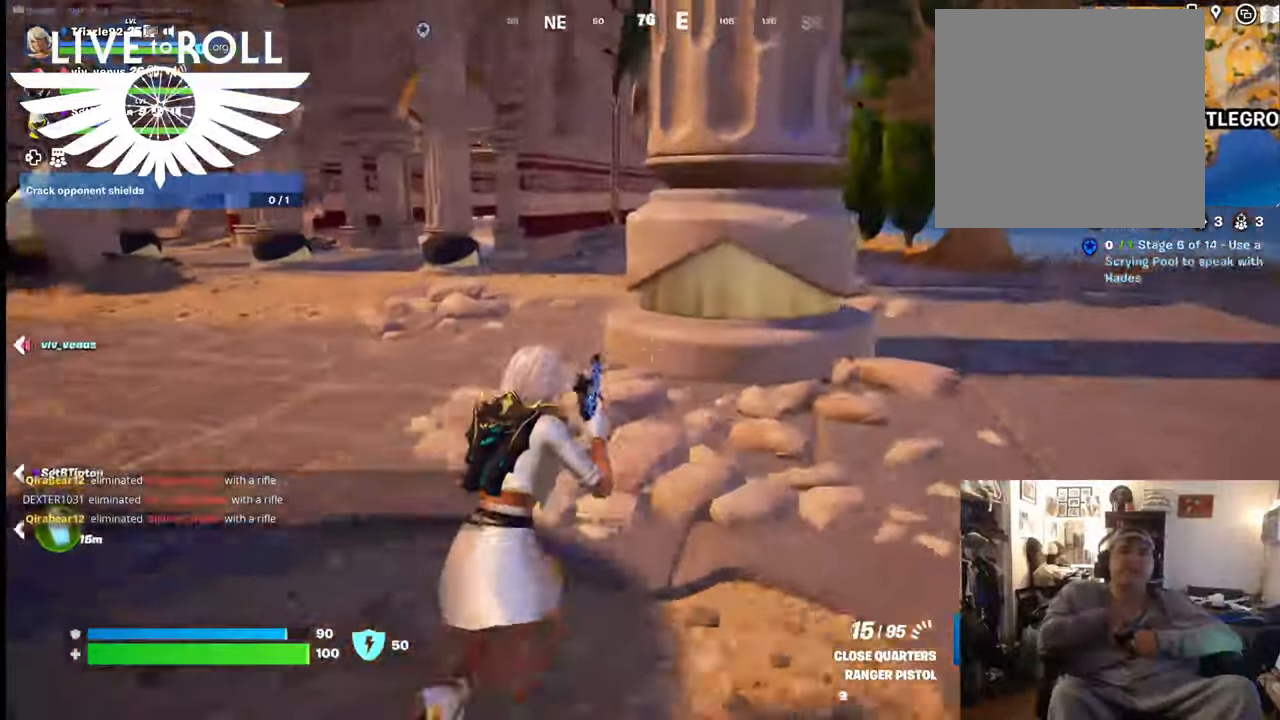
{"buttons": [], "left_stick": "center", "right_stick": "right", "events": [[500, "left_stick", "center"]]}
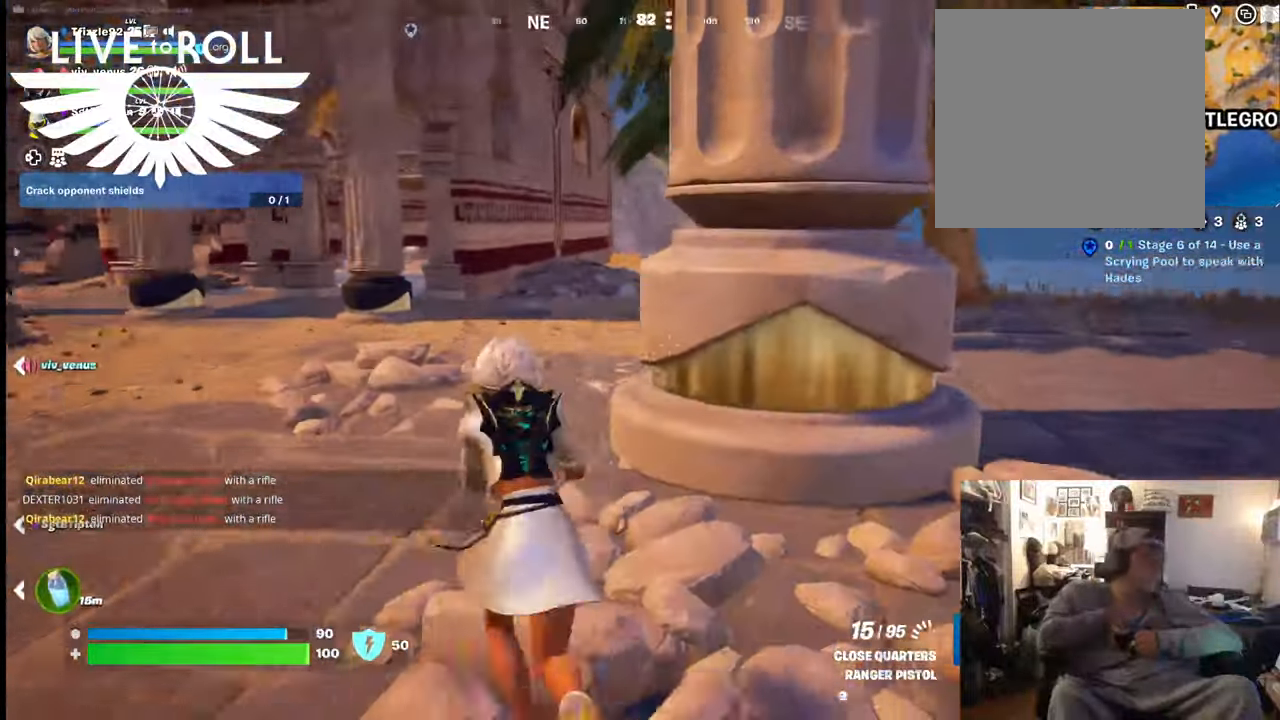
{"buttons": [], "left_stick": "center", "right_stick": "up", "events": [[134, "right_stick", "up-right"], [367, "right_stick", "up"]]}
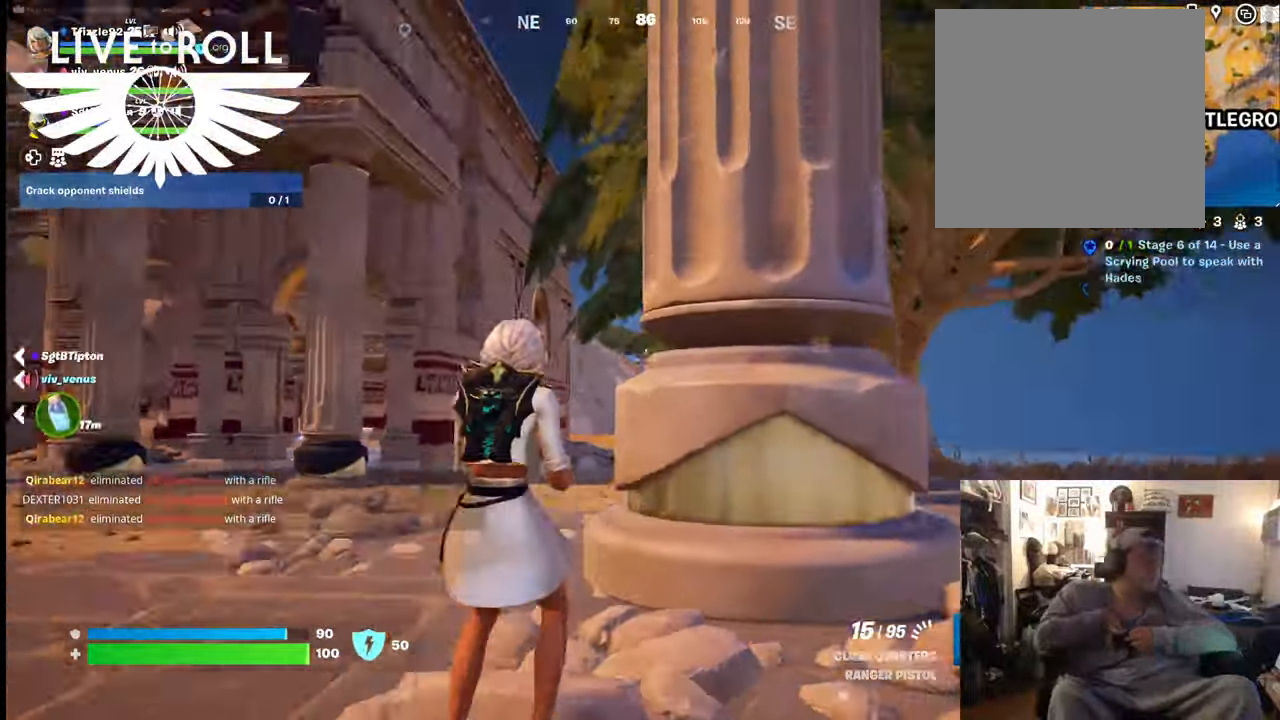
{"buttons": [], "left_stick": "center", "right_stick": "center", "events": [[100, "right_stick", "up-right"], [267, "right_stick", "right"], [467, "right_stick", "center"]]}
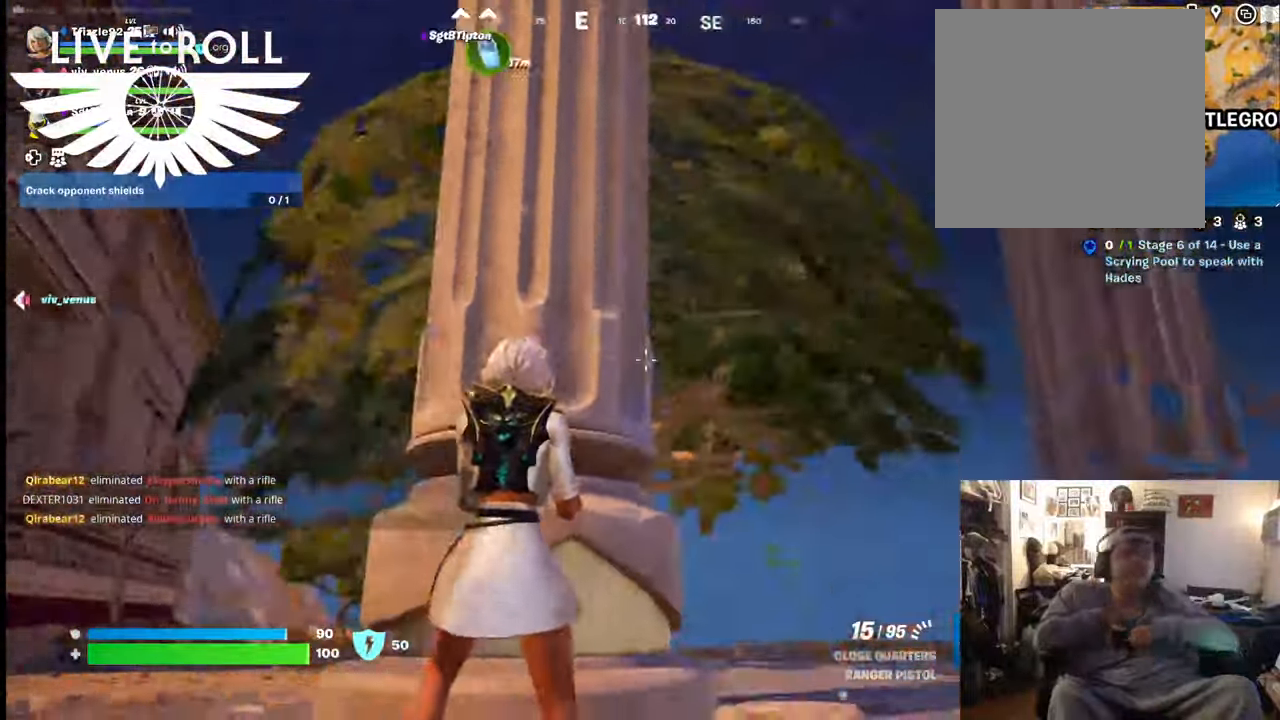
{"buttons": [], "left_stick": "down-right", "right_stick": "center", "events": [[67, "left_stick", "right"], [67, "right_stick", "up"], [200, "left_stick", "down-right"], [400, "right_stick", "center"]]}
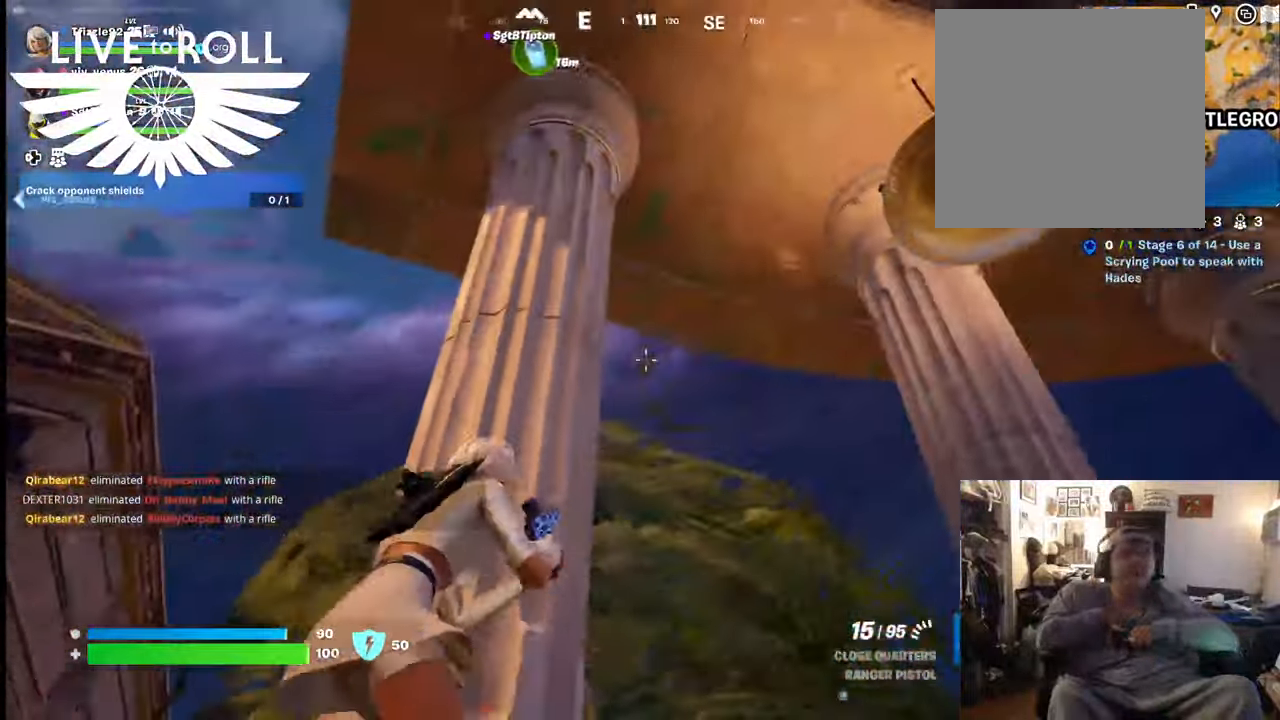
{"buttons": [], "left_stick": "down-right", "right_stick": "down-right", "events": [[267, "right_stick", "down-right"]]}
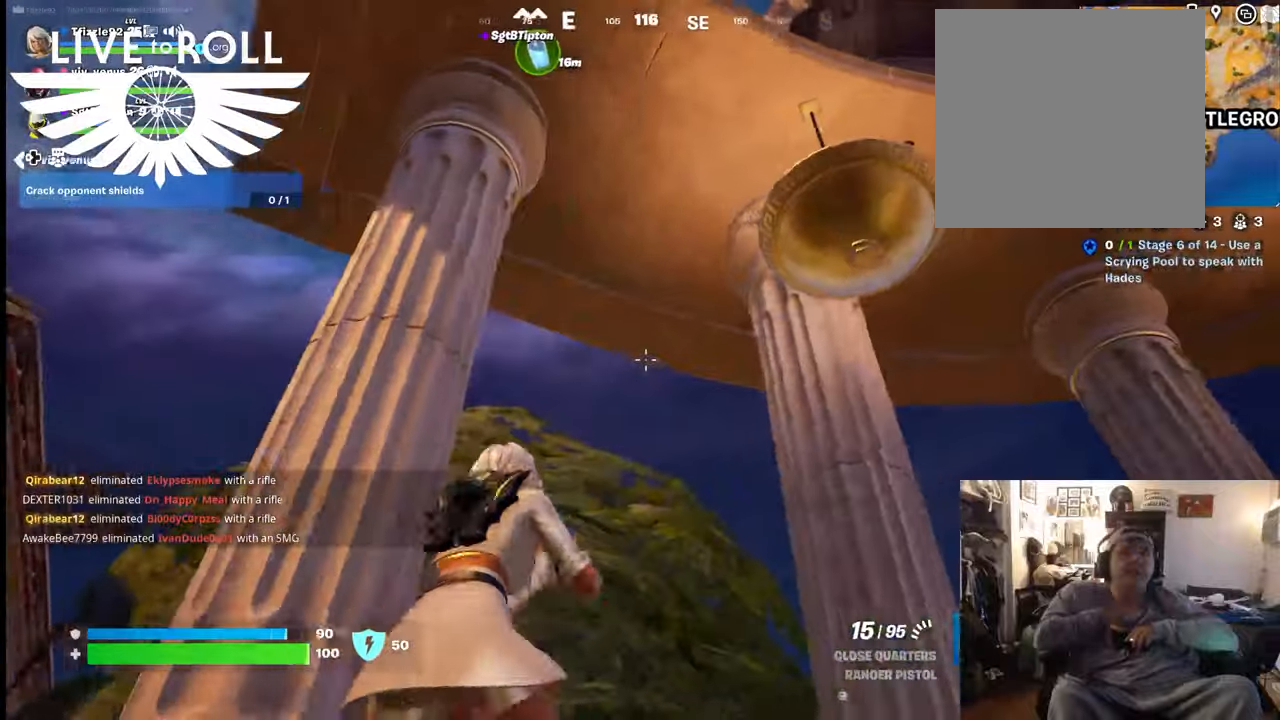
{"buttons": [], "left_stick": "down-right", "right_stick": "up", "events": [[134, "right_stick", "center"], [334, "right_stick", "up"]]}
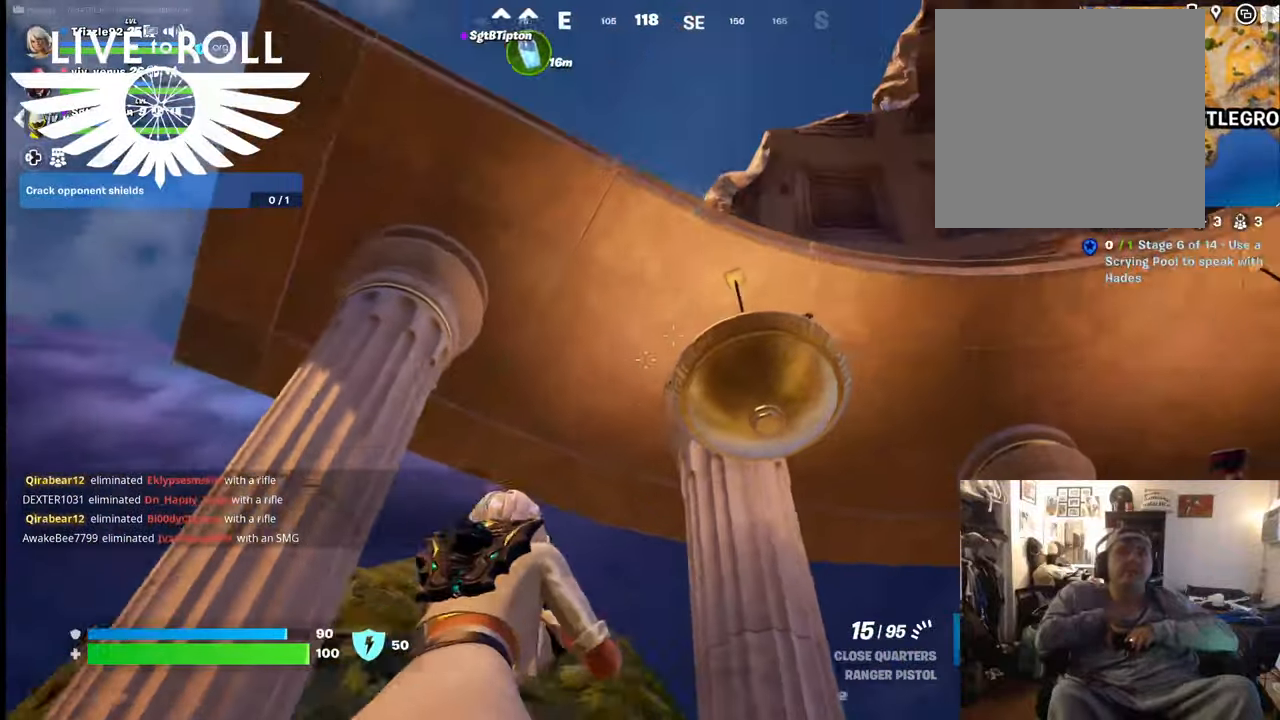
{"buttons": [], "left_stick": "down-right", "right_stick": "center", "events": [[67, "right_stick", "center"]]}
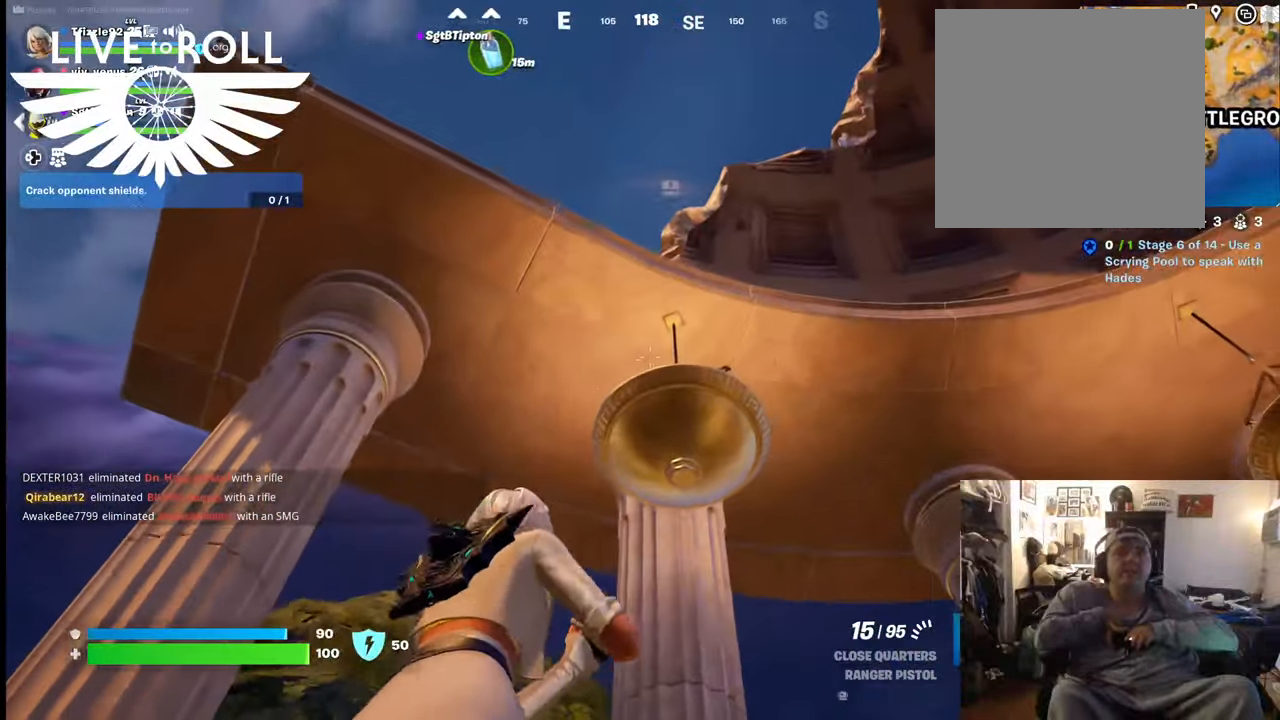
{"buttons": [], "left_stick": "down-right", "right_stick": "left", "events": [[434, "right_stick", "left"]]}
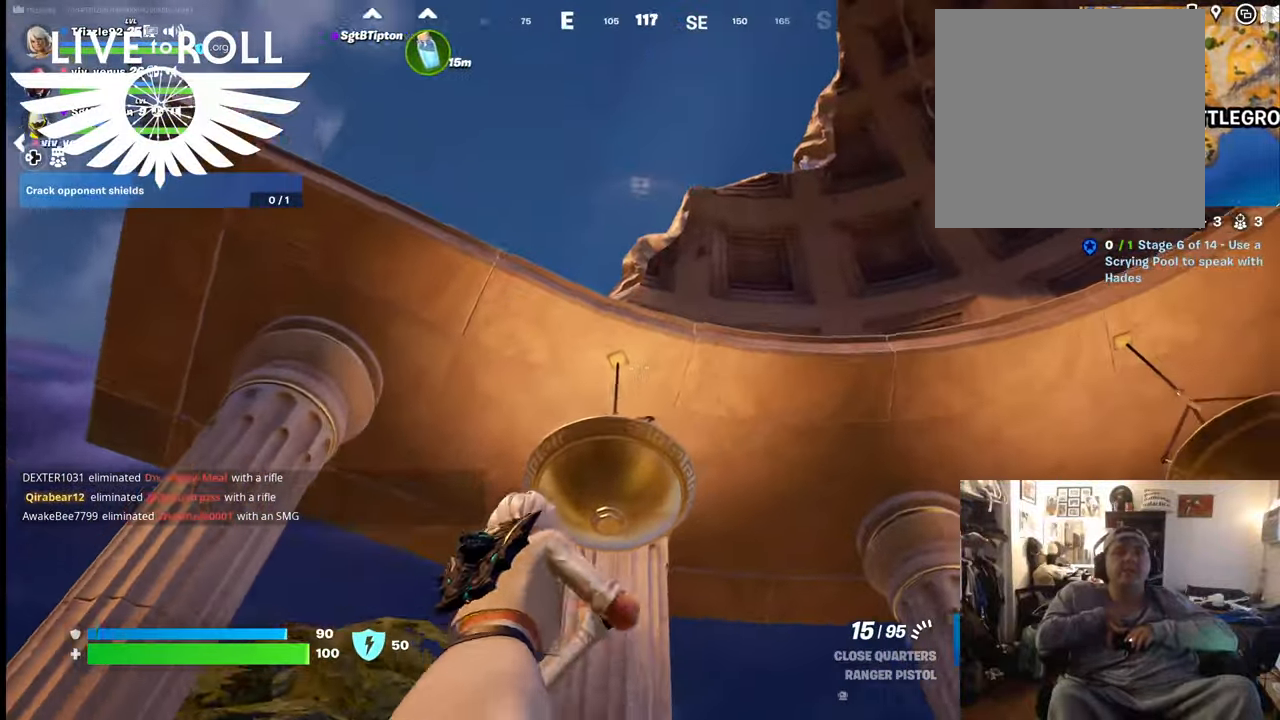
{"buttons": [], "left_stick": "down-right", "right_stick": "center", "events": [[34, "right_stick", "down-left"], [334, "right_stick", "center"]]}
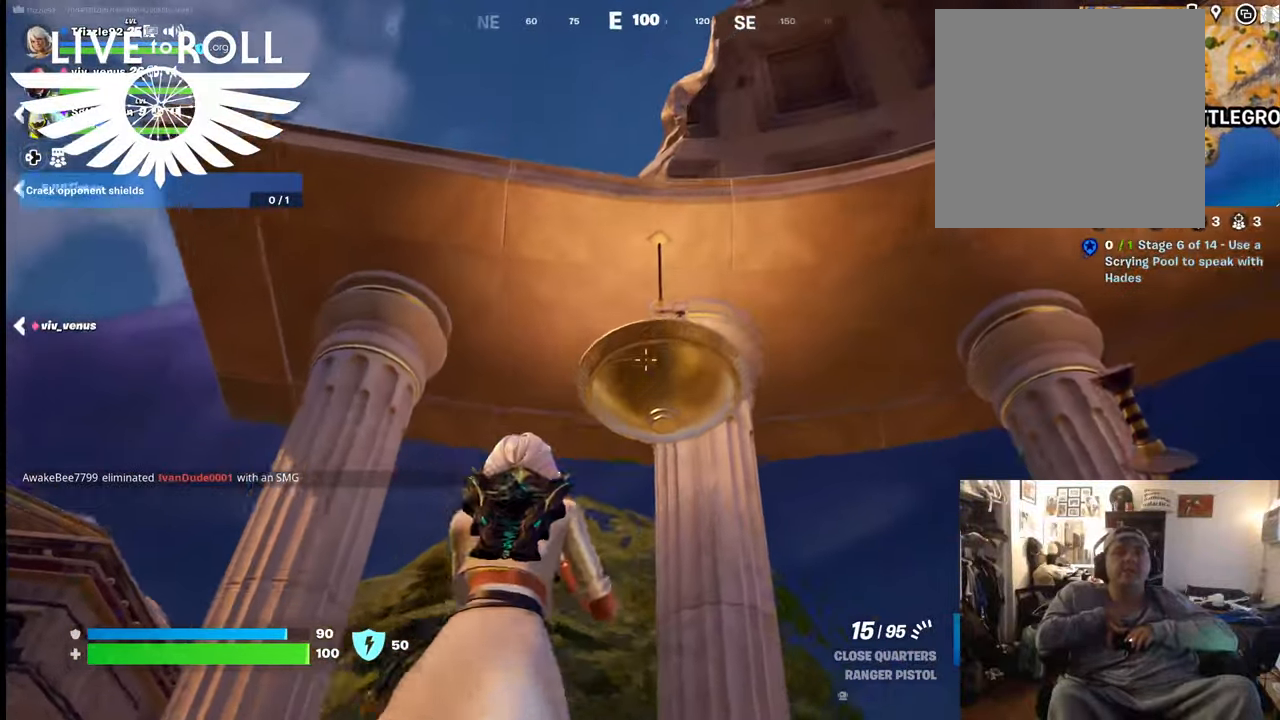
{"buttons": [], "left_stick": "down-right", "right_stick": "down-left", "events": [[300, "right_stick", "down-left"]]}
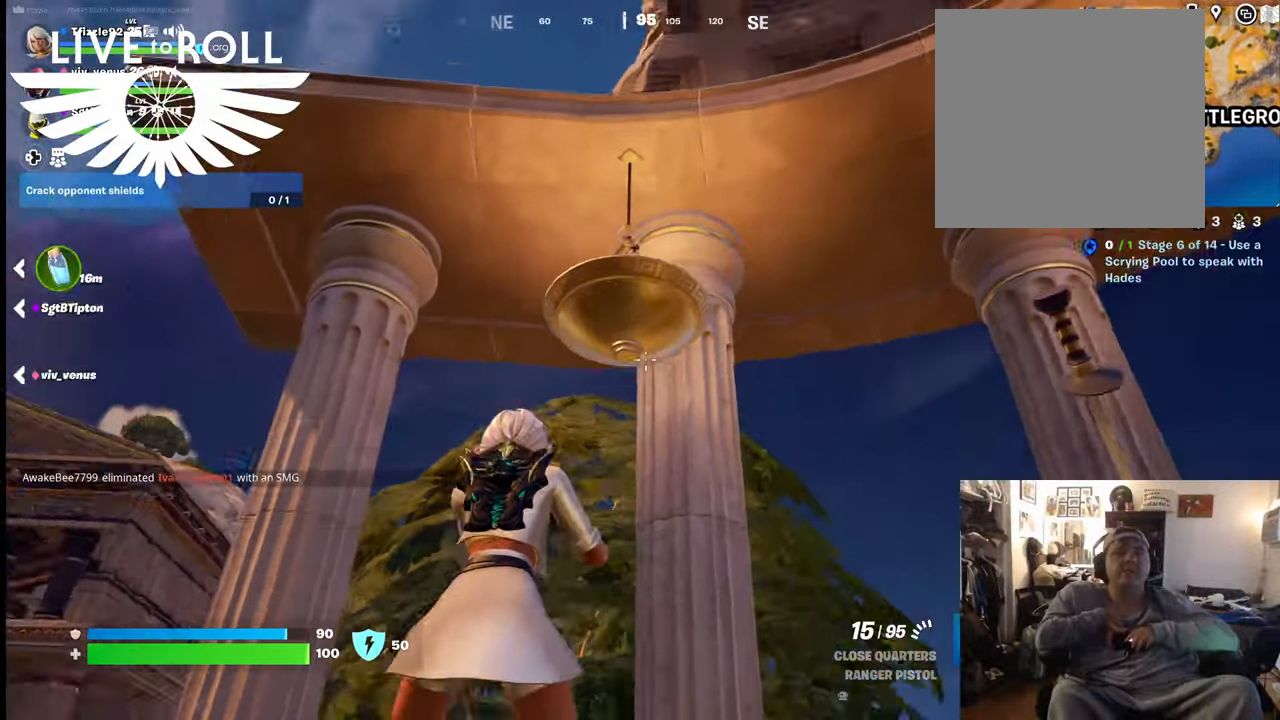
{"buttons": [], "left_stick": "down", "right_stick": "center", "events": [[100, "right_stick", "center"], [334, "left_stick", "down"]]}
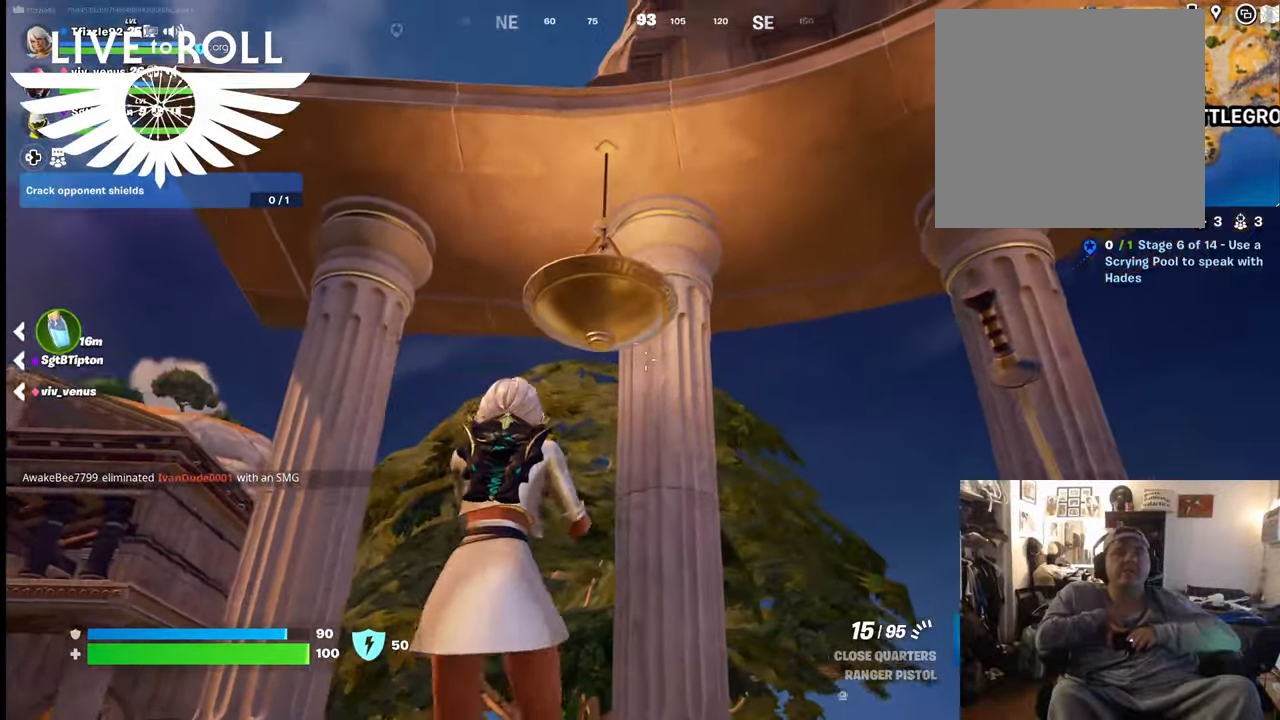
{"buttons": [], "left_stick": "down", "right_stick": "center", "events": []}
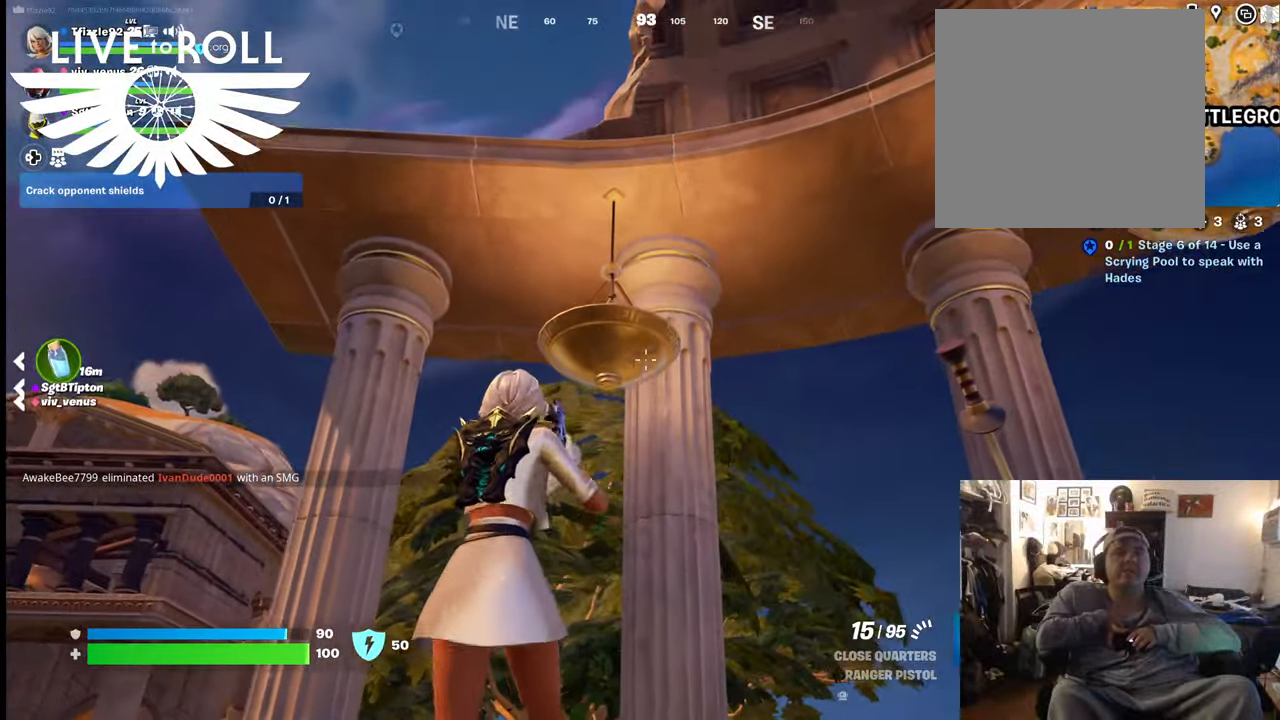
{"buttons": [], "left_stick": "down-left", "right_stick": "center", "events": [[467, "left_stick", "down-left"]]}
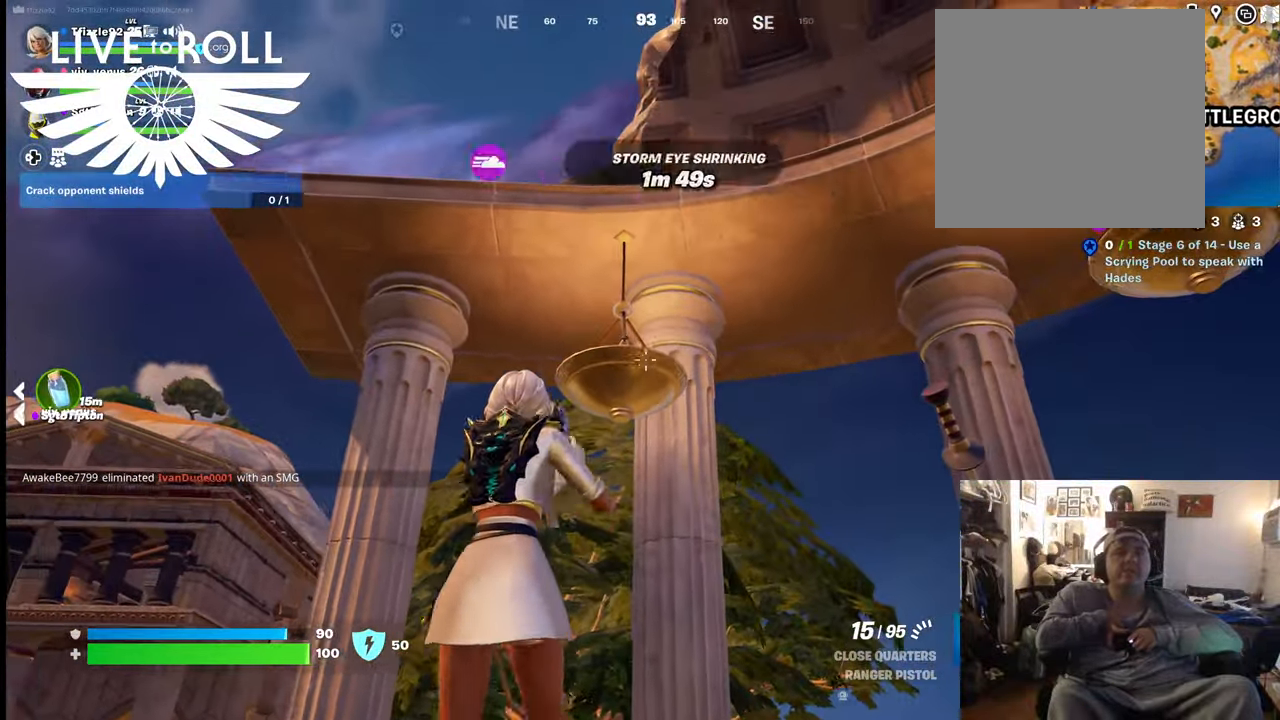
{"buttons": [], "left_stick": "left", "right_stick": "center", "events": [[167, "left_stick", "left"]]}
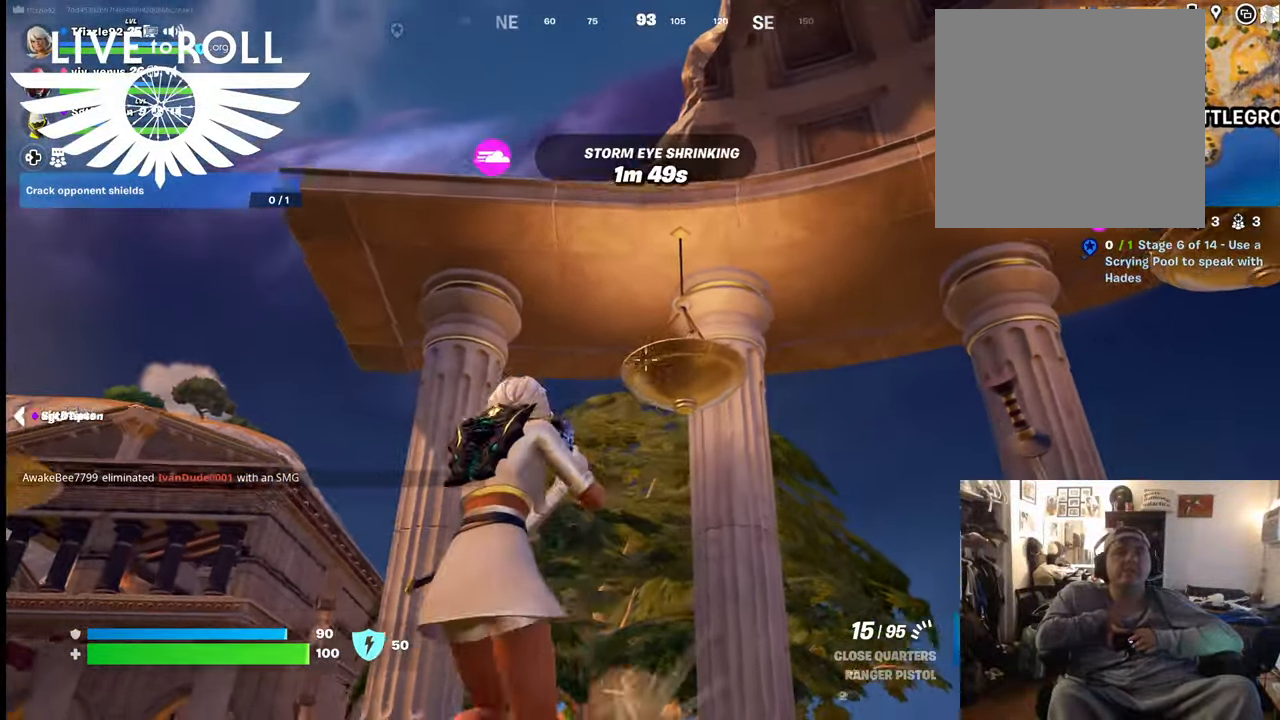
{"buttons": [], "left_stick": "up-left", "right_stick": "down-left", "events": [[67, "left_stick", "up-left"], [300, "right_stick", "down-left"]]}
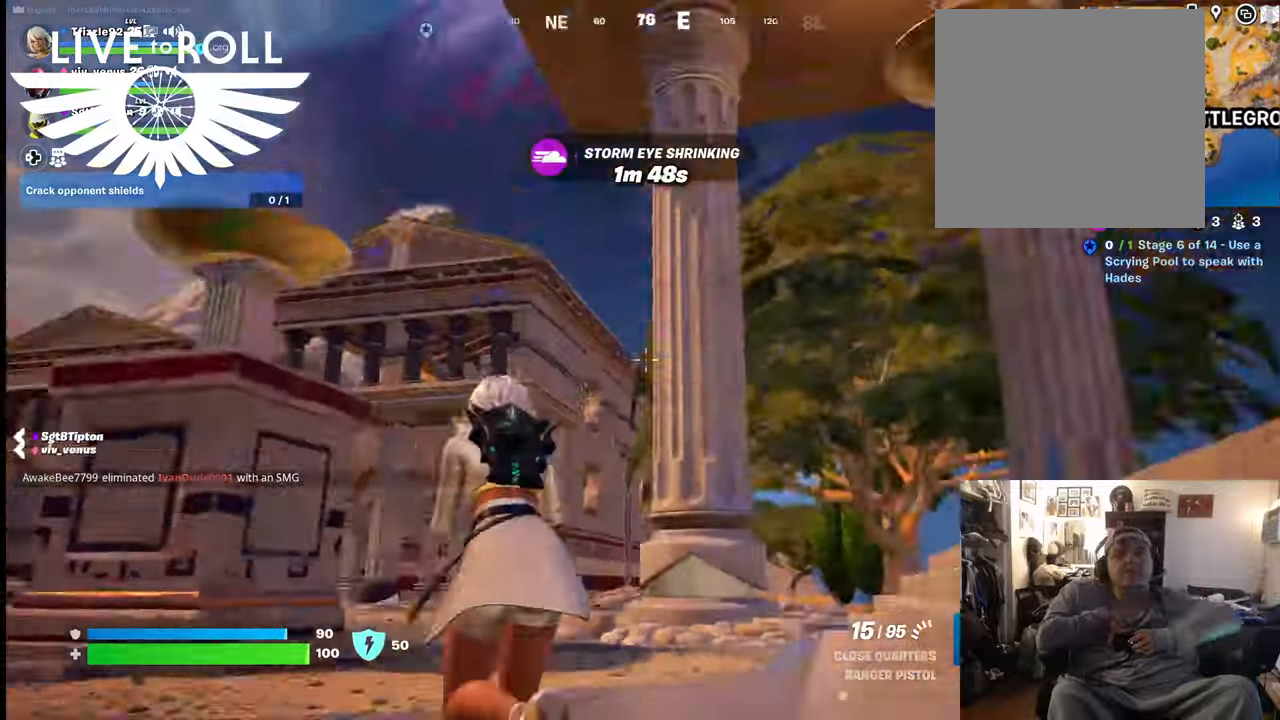
{"buttons": [], "left_stick": "up", "right_stick": "up-left", "events": [[34, "left_stick", "up"], [67, "right_stick", "up-left"], [167, "L3", "down"], [334, "L3", "up"]]}
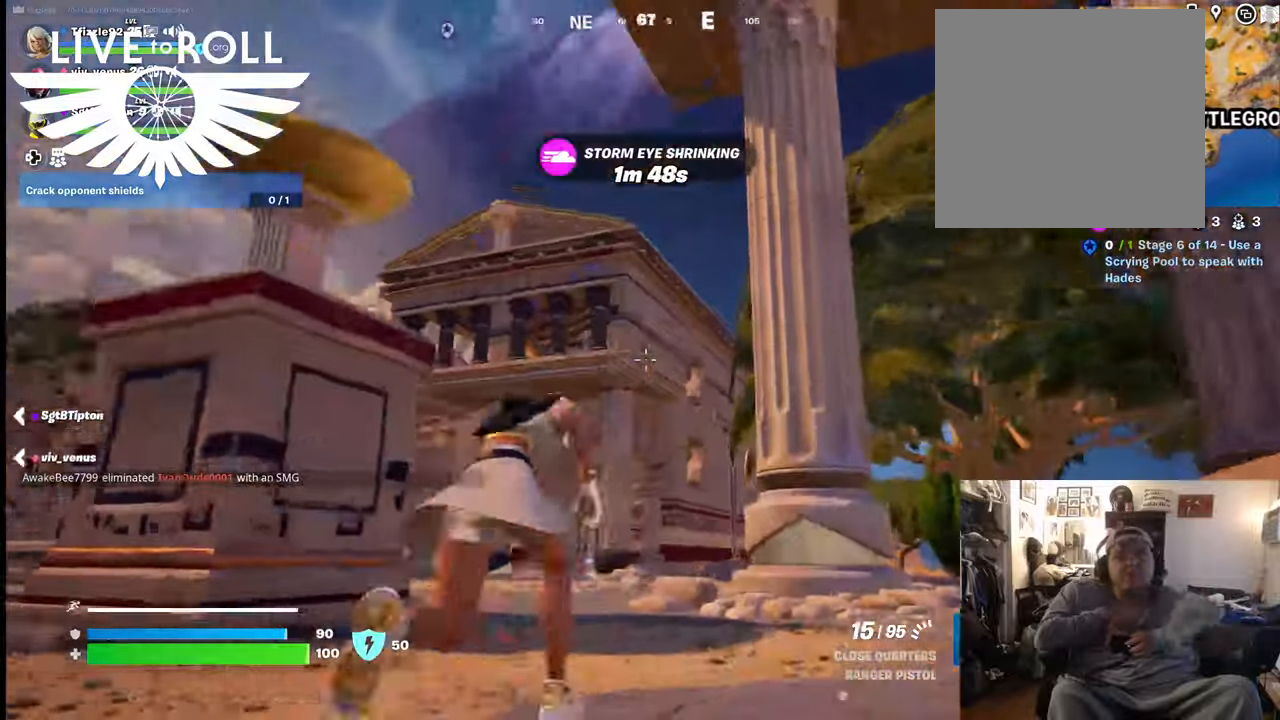
{"buttons": [], "left_stick": "up", "right_stick": "left", "events": [[234, "right_stick", "left"]]}